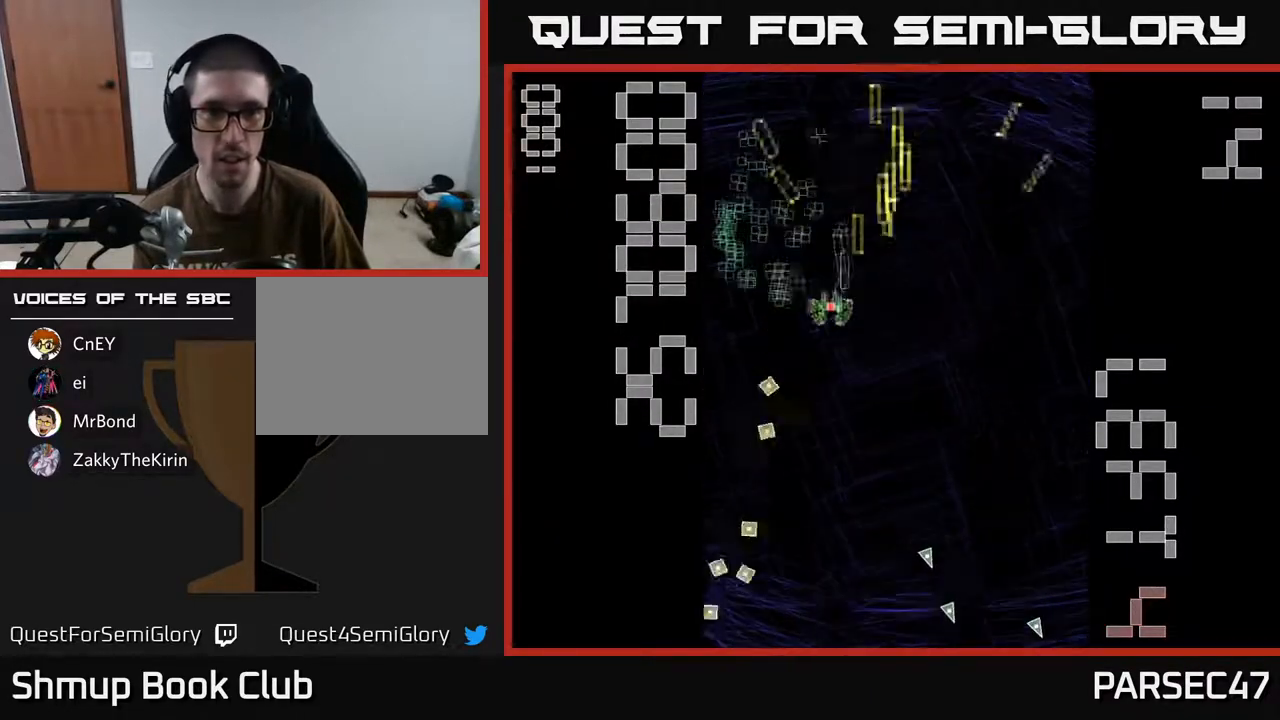
Gameplay with a controller (Xbox layout); each line is a JSON object with the inputs held at the frame after it. "events" lists button and stick changes between this image and that frame as [ms after this image, input, new state], when the widget could be followed in between. Not read: left_stick right_stick.
{"buttons": ["R2", "DPAD_DOWN"], "events": [[117, "DPAD_UP", "down"], [167, "DPAD_LEFT", "up"], [300, "DPAD_RIGHT", "down"], [367, "DPAD_UP", "up"], [450, "DPAD_DOWN", "down"], [467, "DPAD_RIGHT", "up"]]}
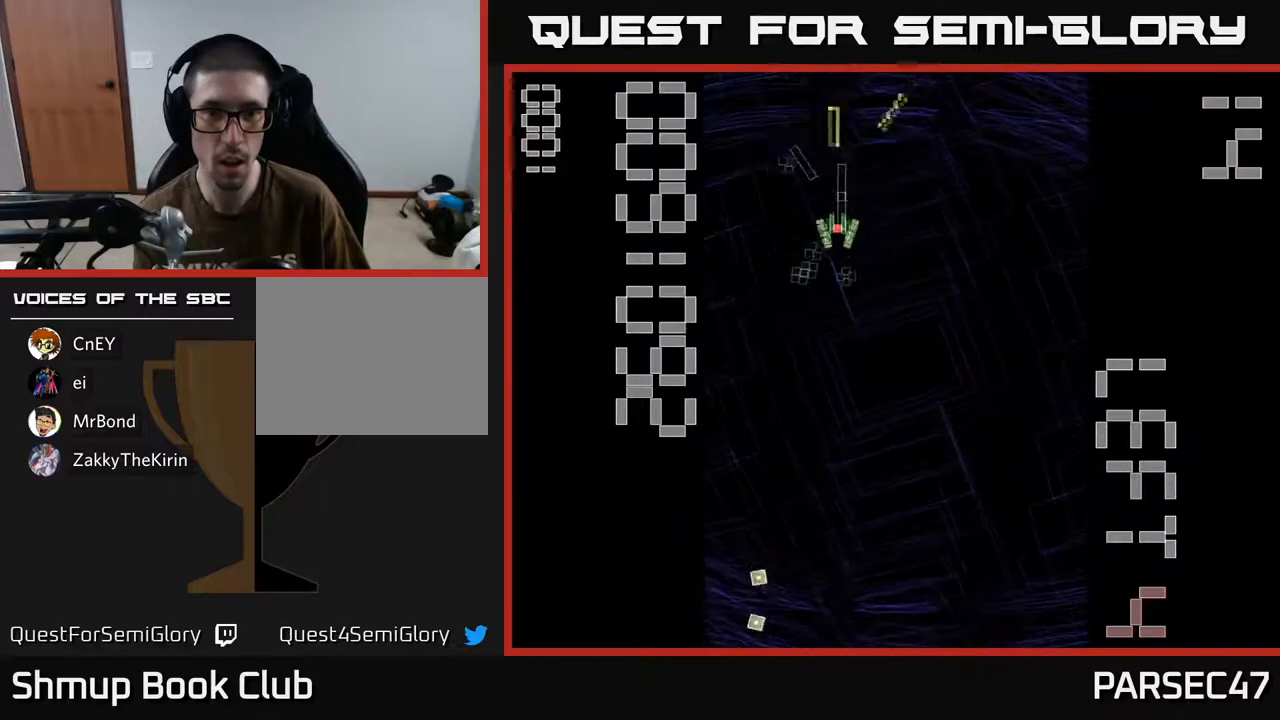
{"buttons": ["X", "R2", "DPAD_DOWN", "DPAD_RIGHT"], "events": [[167, "X", "down"], [450, "DPAD_RIGHT", "down"]]}
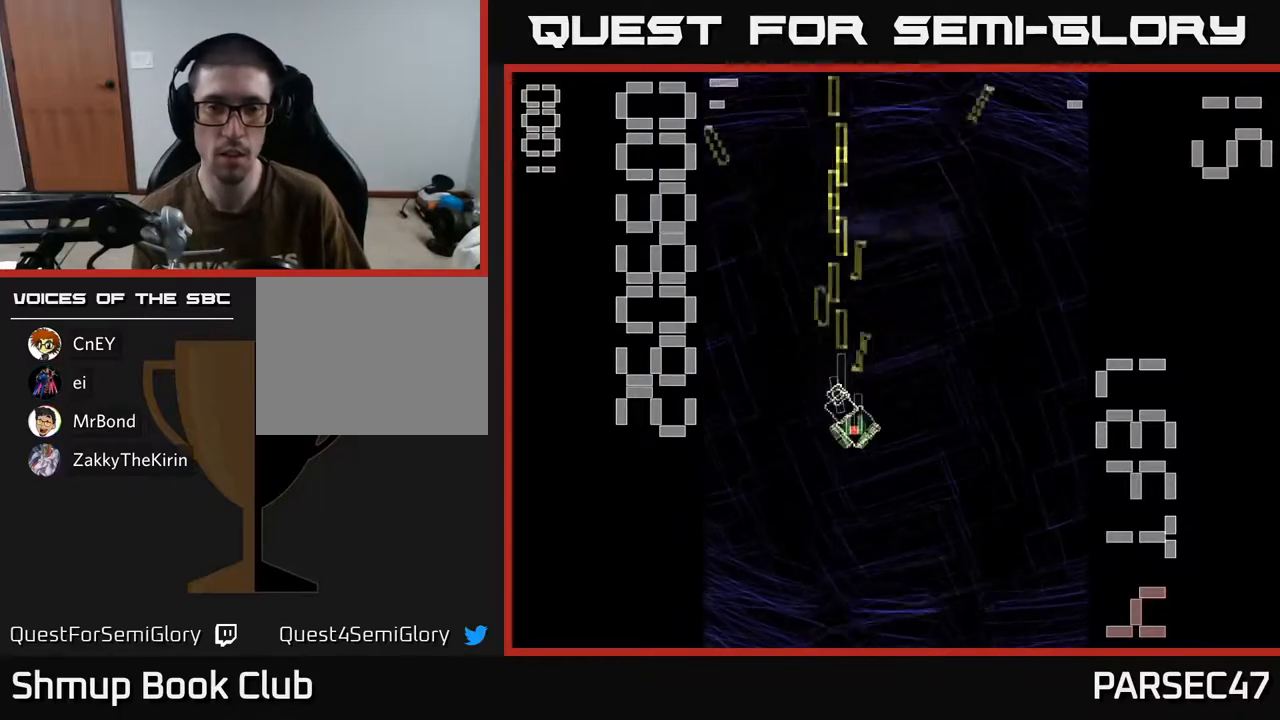
{"buttons": ["X", "R2", "DPAD_DOWN", "DPAD_RIGHT"], "events": [[17, "DPAD_DOWN", "up"], [233, "DPAD_DOWN", "down"]]}
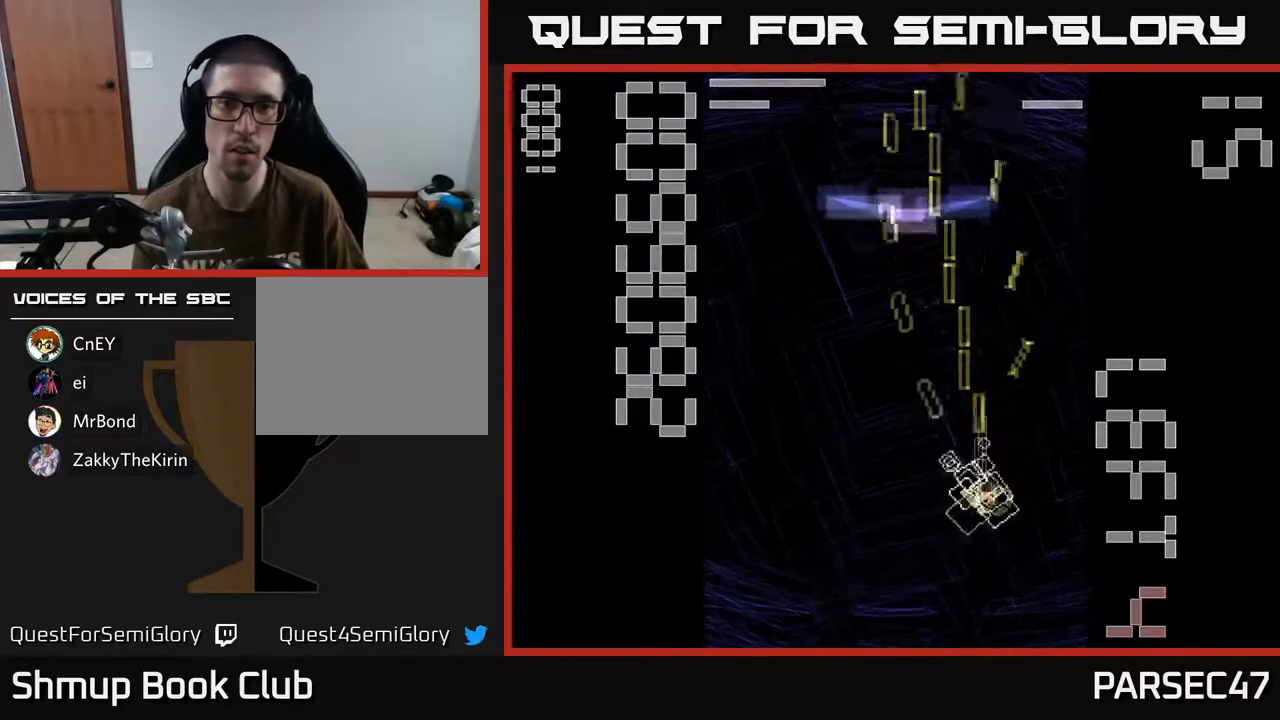
{"buttons": ["R2", "DPAD_UP"], "events": [[83, "DPAD_DOWN", "up"], [83, "DPAD_RIGHT", "up"], [150, "DPAD_UP", "down"], [483, "X", "up"]]}
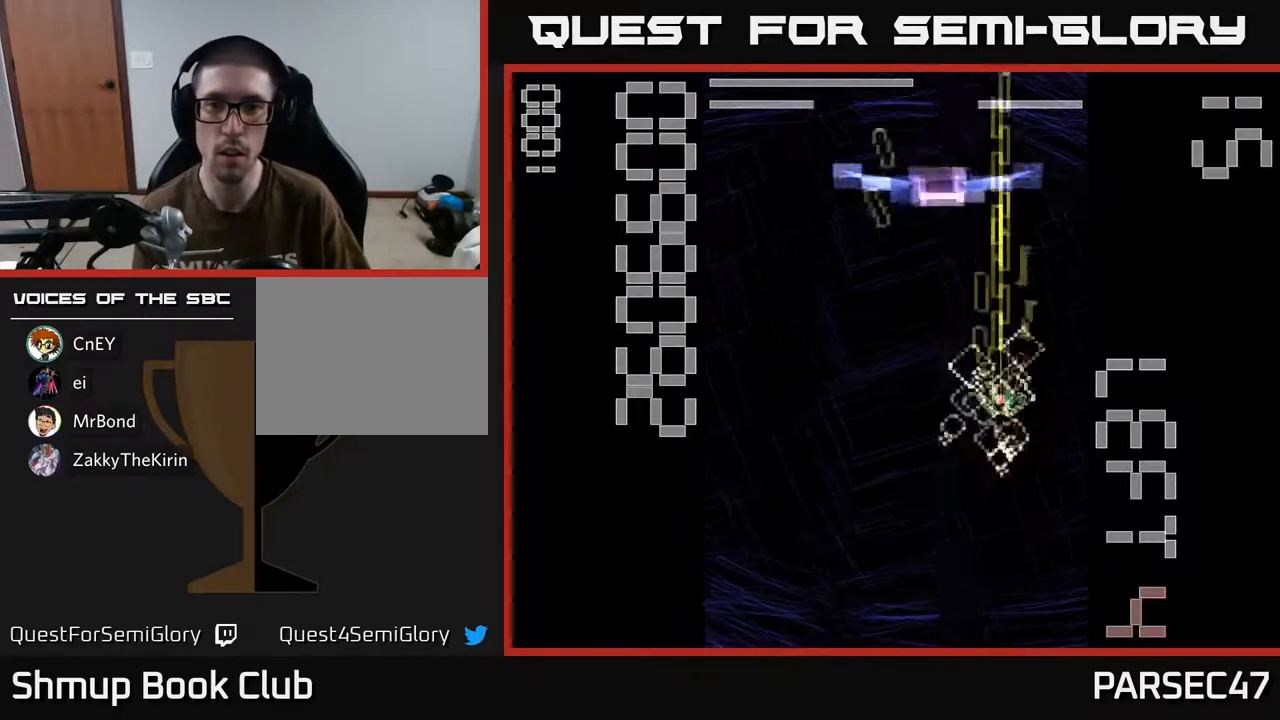
{"buttons": ["X", "R2", "DPAD_UP"], "events": [[50, "X", "down"], [67, "DPAD_UP", "up"], [100, "DPAD_DOWN", "down"], [317, "DPAD_RIGHT", "down"], [367, "DPAD_DOWN", "up"], [467, "DPAD_UP", "down"], [483, "DPAD_RIGHT", "up"]]}
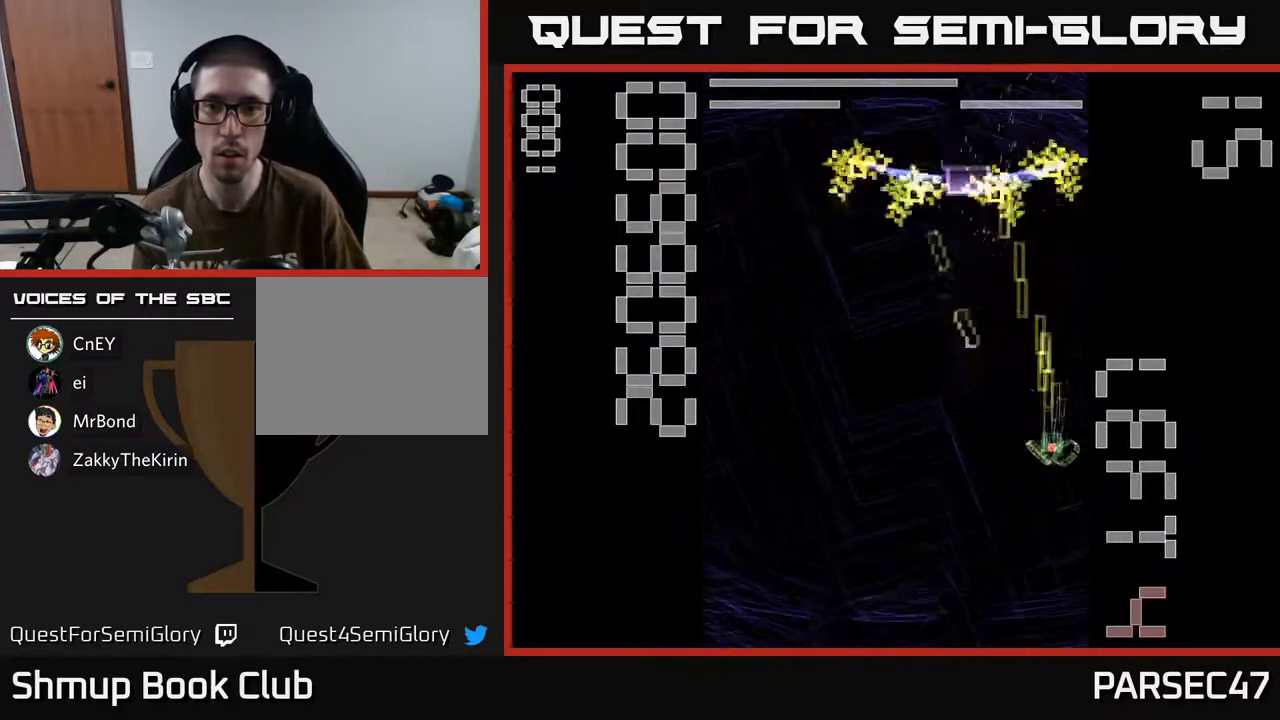
{"buttons": ["R2", "DPAD_DOWN", "DPAD_LEFT"], "events": [[367, "DPAD_UP", "up"], [450, "DPAD_DOWN", "down"], [483, "X", "up"], [500, "DPAD_LEFT", "down"]]}
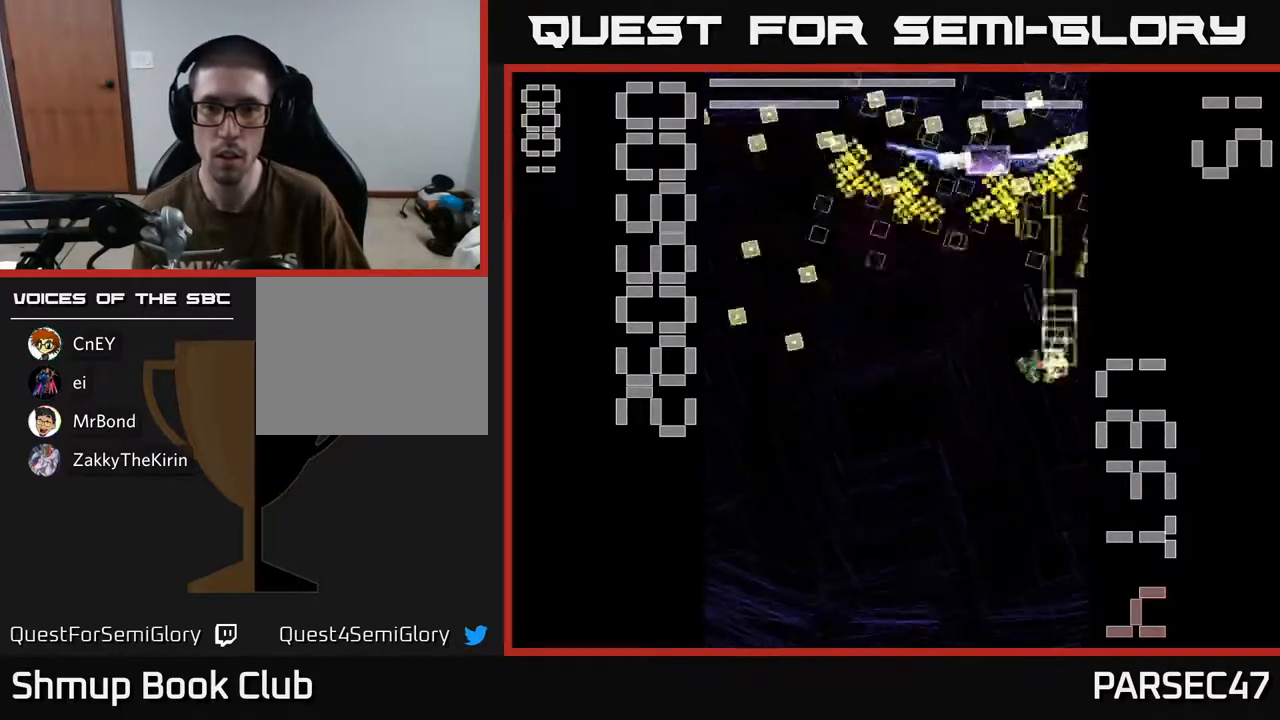
{"buttons": ["X", "R2", "DPAD_DOWN"], "events": [[83, "X", "down"], [133, "DPAD_LEFT", "up"]]}
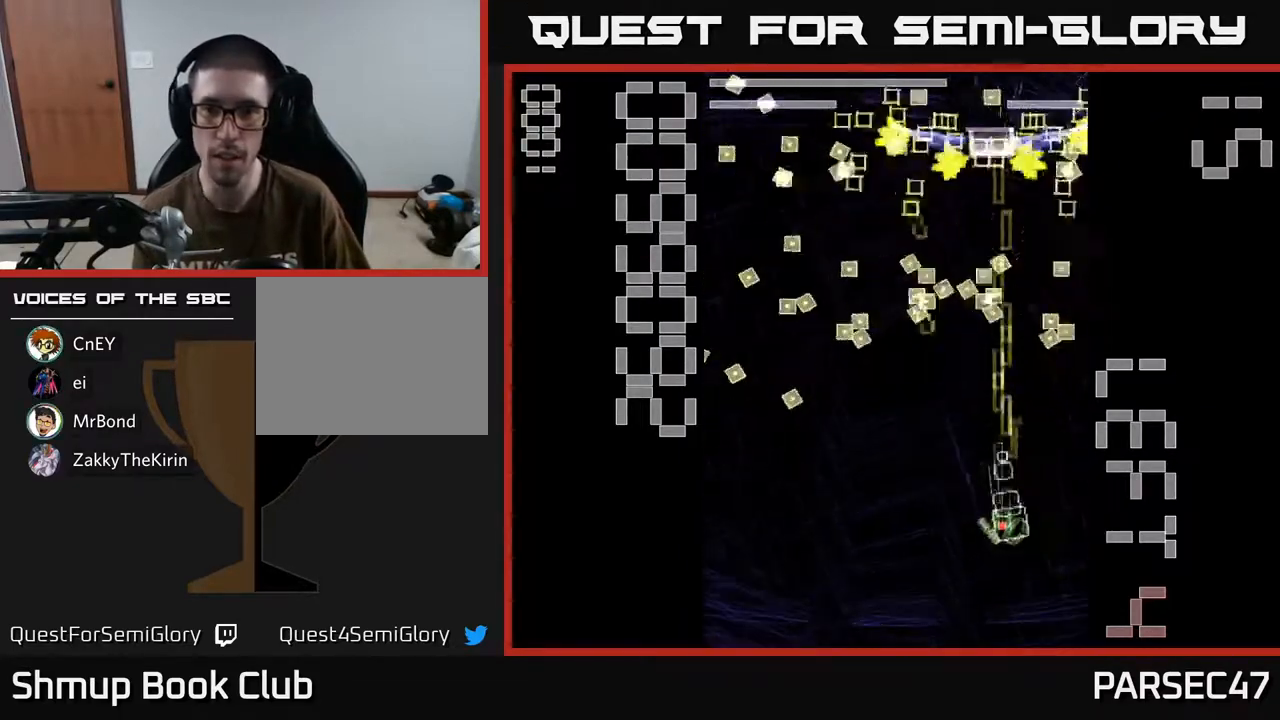
{"buttons": ["R2", "DPAD_LEFT"], "events": [[33, "DPAD_RIGHT", "down"], [133, "DPAD_DOWN", "up"], [233, "DPAD_RIGHT", "up"], [267, "DPAD_UP", "down"], [350, "DPAD_LEFT", "down"], [500, "DPAD_UP", "up"], [500, "X", "up"]]}
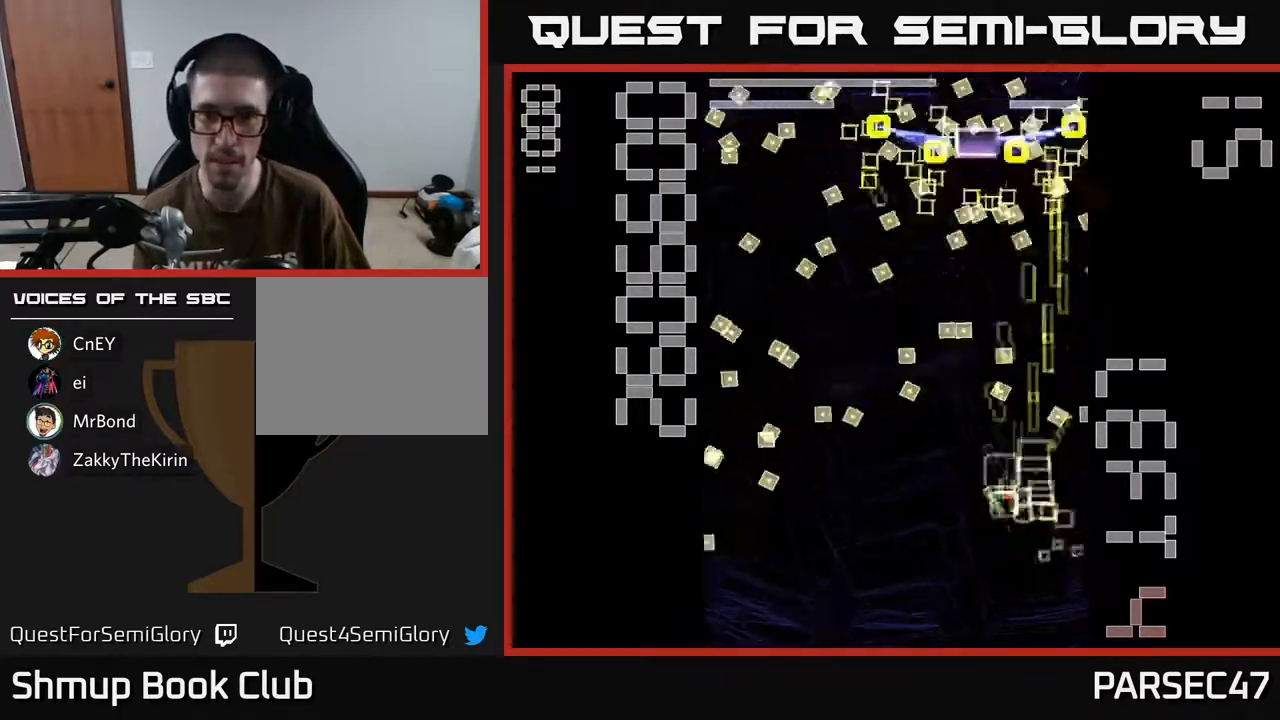
{"buttons": ["X", "R2", "DPAD_UP"], "events": [[17, "DPAD_LEFT", "up"], [50, "DPAD_DOWN", "down"], [83, "X", "down"], [350, "DPAD_LEFT", "down"], [383, "DPAD_DOWN", "up"], [450, "DPAD_UP", "down"], [483, "DPAD_LEFT", "up"]]}
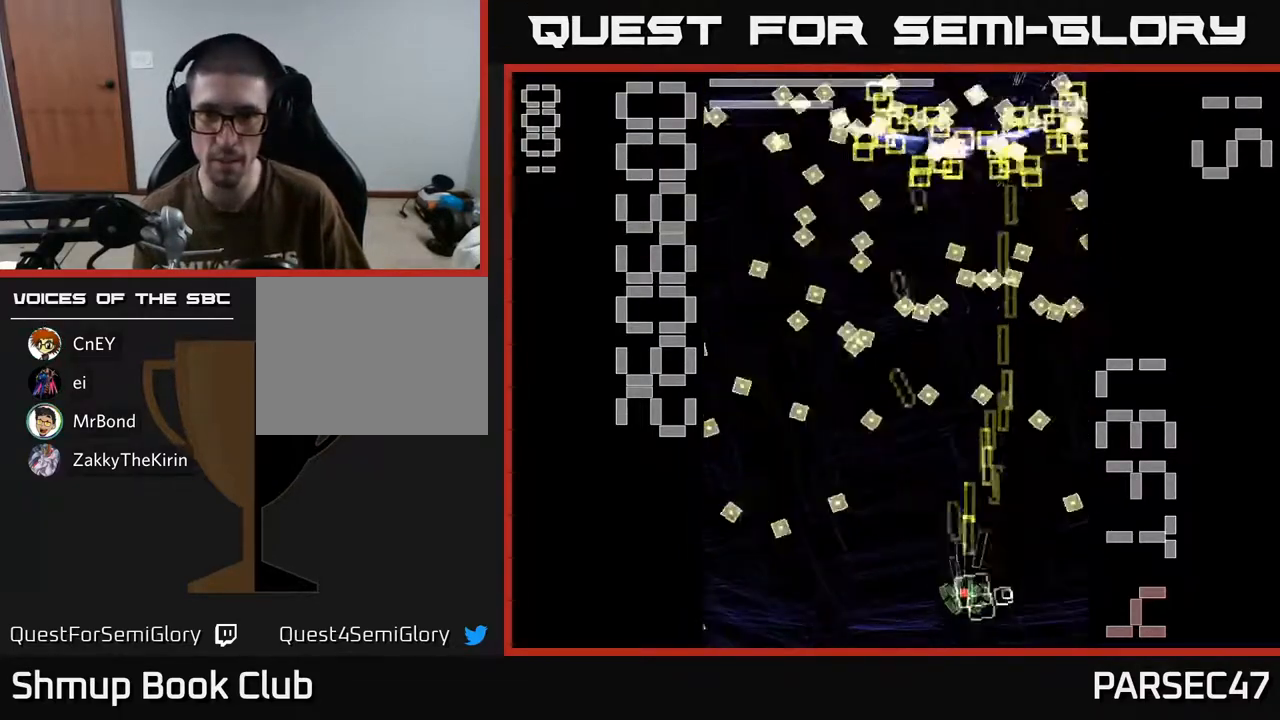
{"buttons": ["X", "R2", "DPAD_DOWN"], "events": [[400, "X", "up"], [417, "DPAD_UP", "up"], [483, "DPAD_DOWN", "down"], [483, "X", "down"]]}
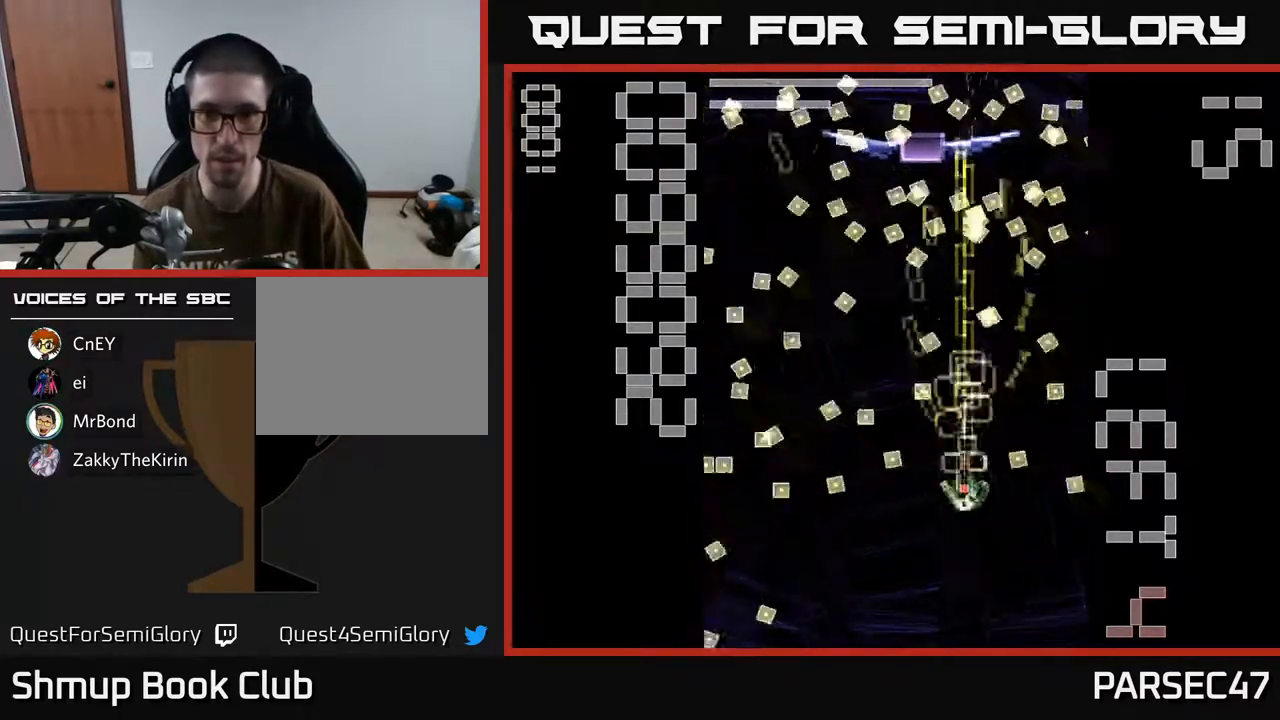
{"buttons": ["X", "R2", "DPAD_UP", "DPAD_LEFT"], "events": [[333, "DPAD_DOWN", "up"], [400, "DPAD_LEFT", "down"], [400, "DPAD_UP", "down"]]}
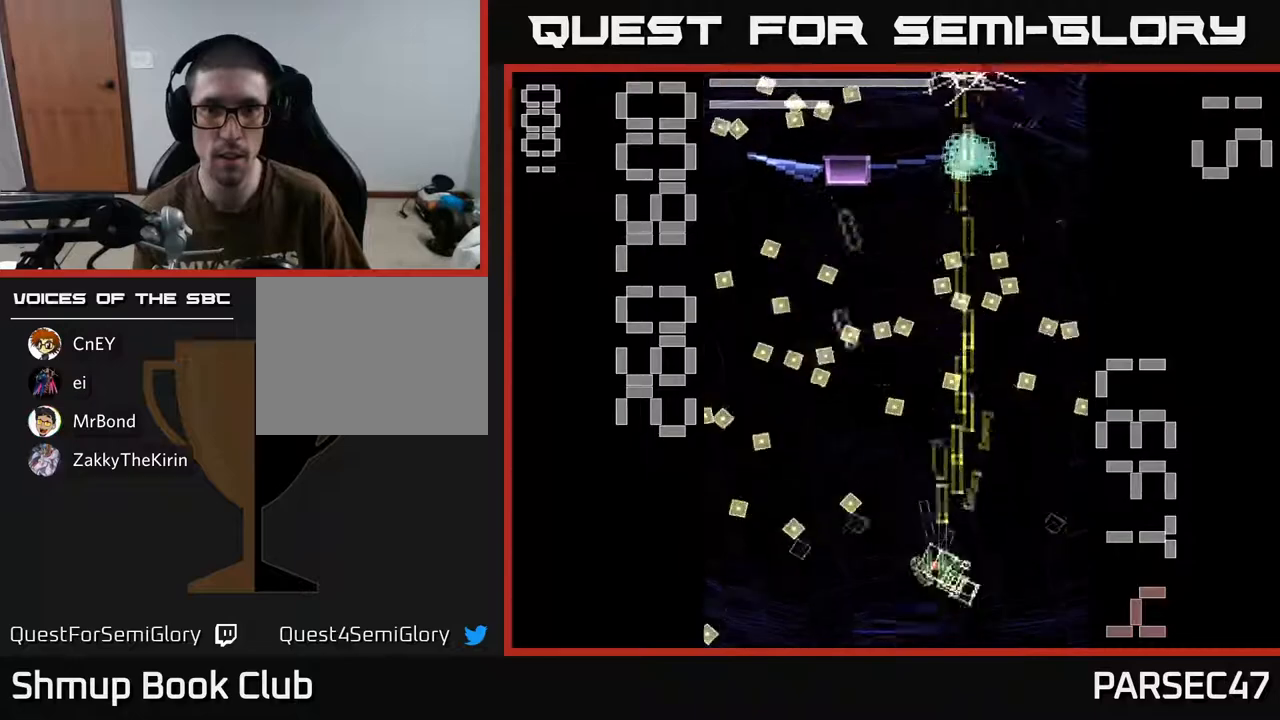
{"buttons": ["X", "R2", "DPAD_LEFT"], "events": [[200, "DPAD_UP", "up"], [300, "DPAD_LEFT", "up"], [317, "DPAD_DOWN", "down"], [333, "DPAD_RIGHT", "down"], [350, "DPAD_DOWN", "up"], [383, "DPAD_RIGHT", "up"], [417, "DPAD_LEFT", "down"]]}
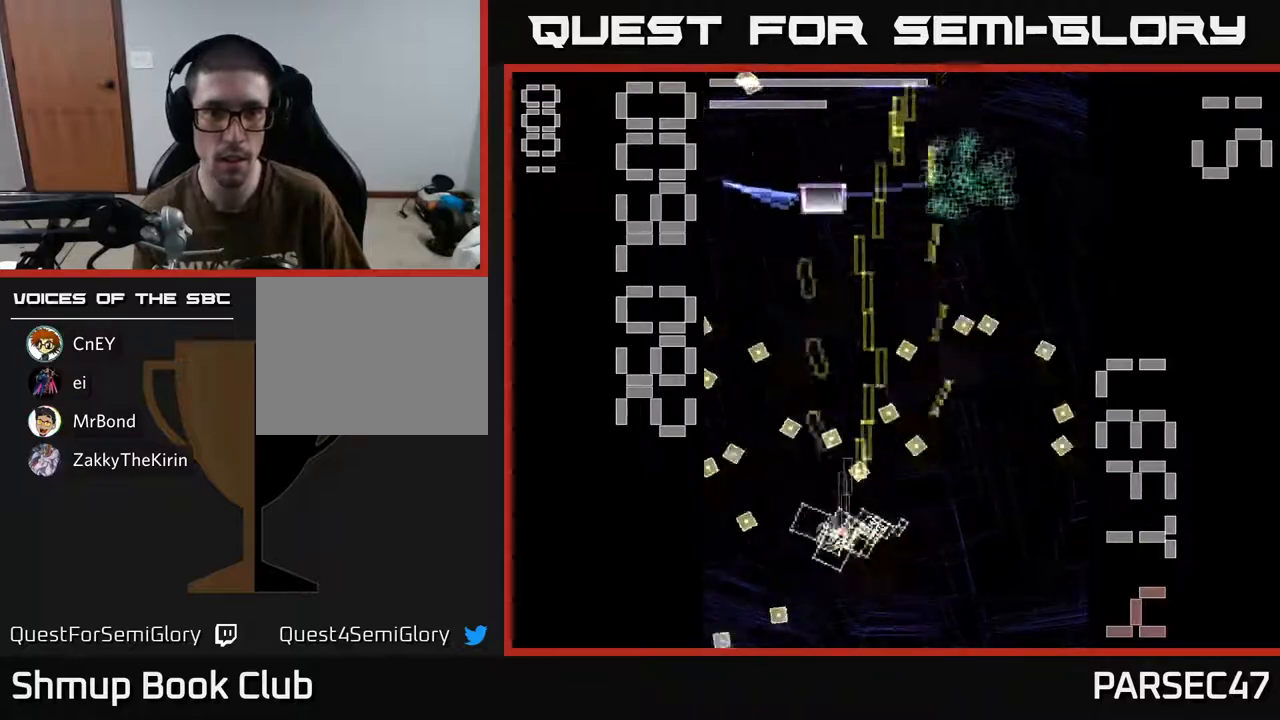
{"buttons": ["X", "R2", "DPAD_RIGHT"], "events": [[183, "X", "up"], [200, "DPAD_DOWN", "down"], [233, "DPAD_LEFT", "up"], [267, "X", "down"], [333, "DPAD_RIGHT", "down"], [400, "DPAD_DOWN", "up"]]}
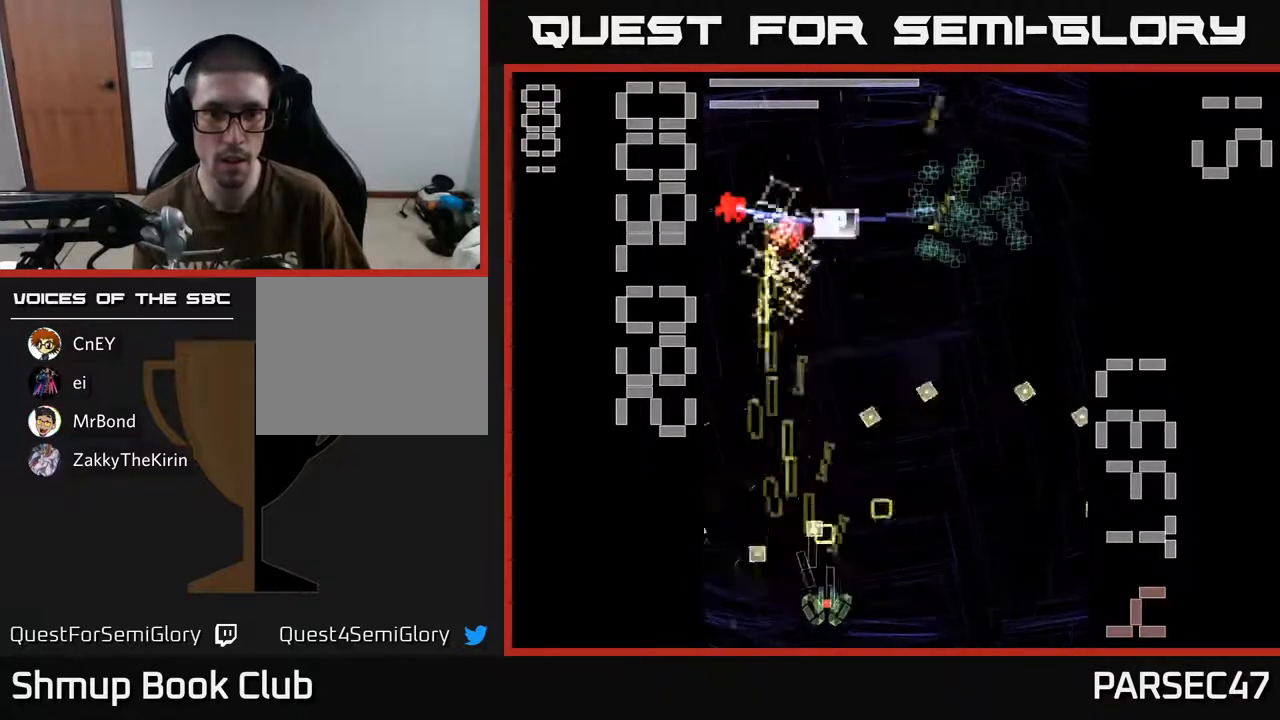
{"buttons": ["X", "R2", "DPAD_UP", "DPAD_LEFT"], "events": [[400, "DPAD_UP", "down"], [417, "DPAD_RIGHT", "up"], [500, "DPAD_LEFT", "down"]]}
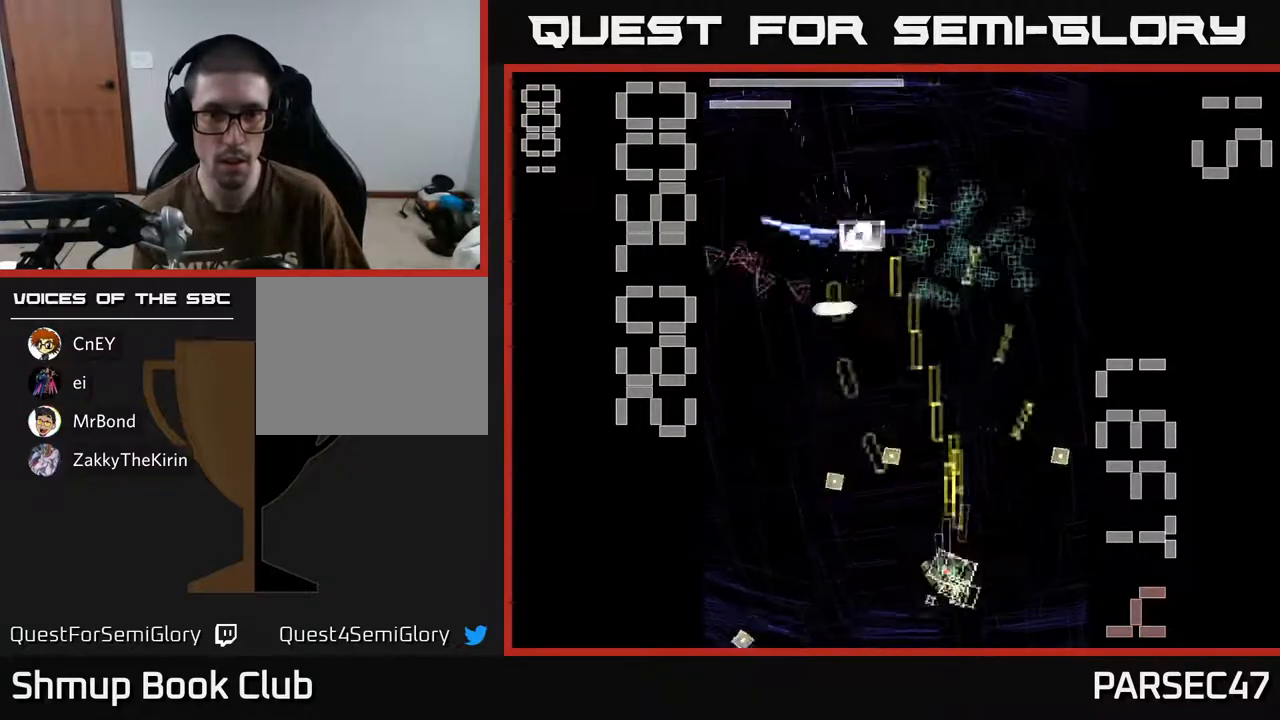
{"buttons": ["X", "R2", "DPAD_RIGHT"], "events": [[83, "DPAD_UP", "up"], [333, "DPAD_DOWN", "down"], [367, "DPAD_LEFT", "up"], [367, "X", "up"], [433, "DPAD_RIGHT", "down"], [467, "X", "down"], [483, "DPAD_DOWN", "up"]]}
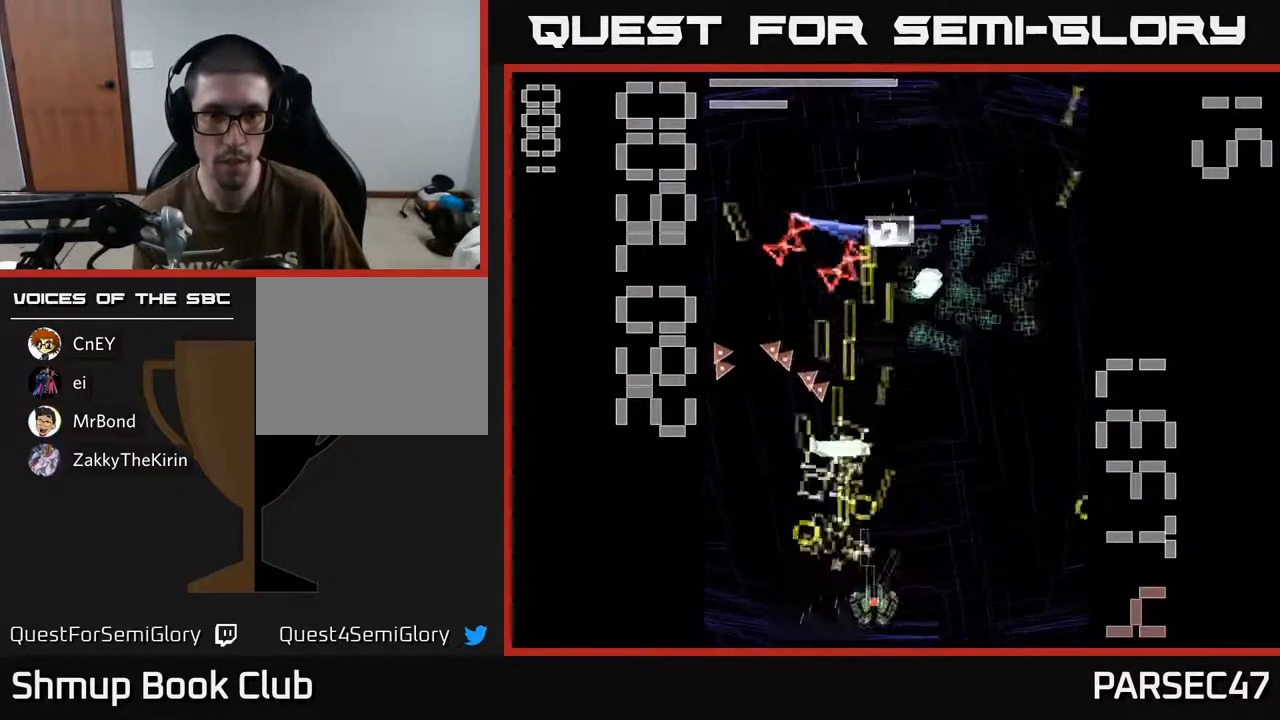
{"buttons": ["X", "R2", "DPAD_UP", "DPAD_LEFT"], "events": [[83, "DPAD_UP", "down"], [367, "DPAD_RIGHT", "up"], [467, "DPAD_LEFT", "down"]]}
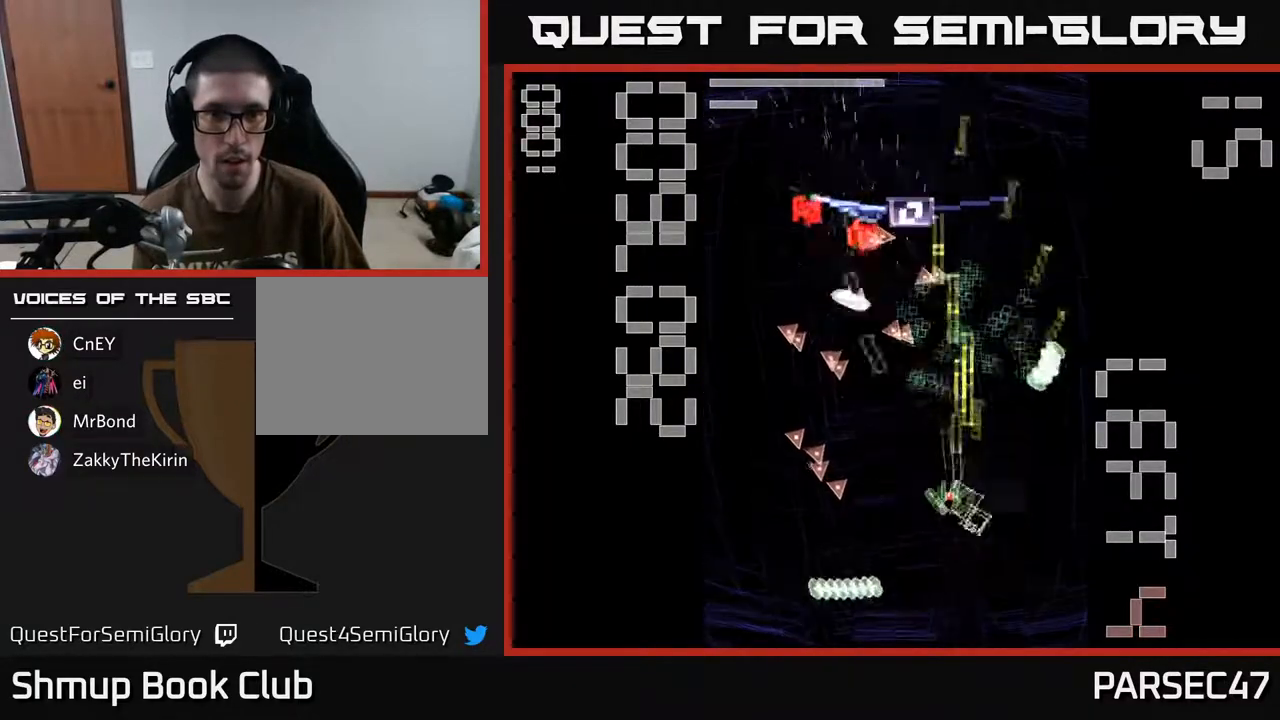
{"buttons": ["X", "R2", "DPAD_RIGHT"], "events": [[217, "DPAD_UP", "up"], [333, "DPAD_LEFT", "up"], [367, "DPAD_DOWN", "down"], [383, "DPAD_RIGHT", "down"], [383, "X", "up"], [433, "DPAD_DOWN", "up"], [450, "X", "down"]]}
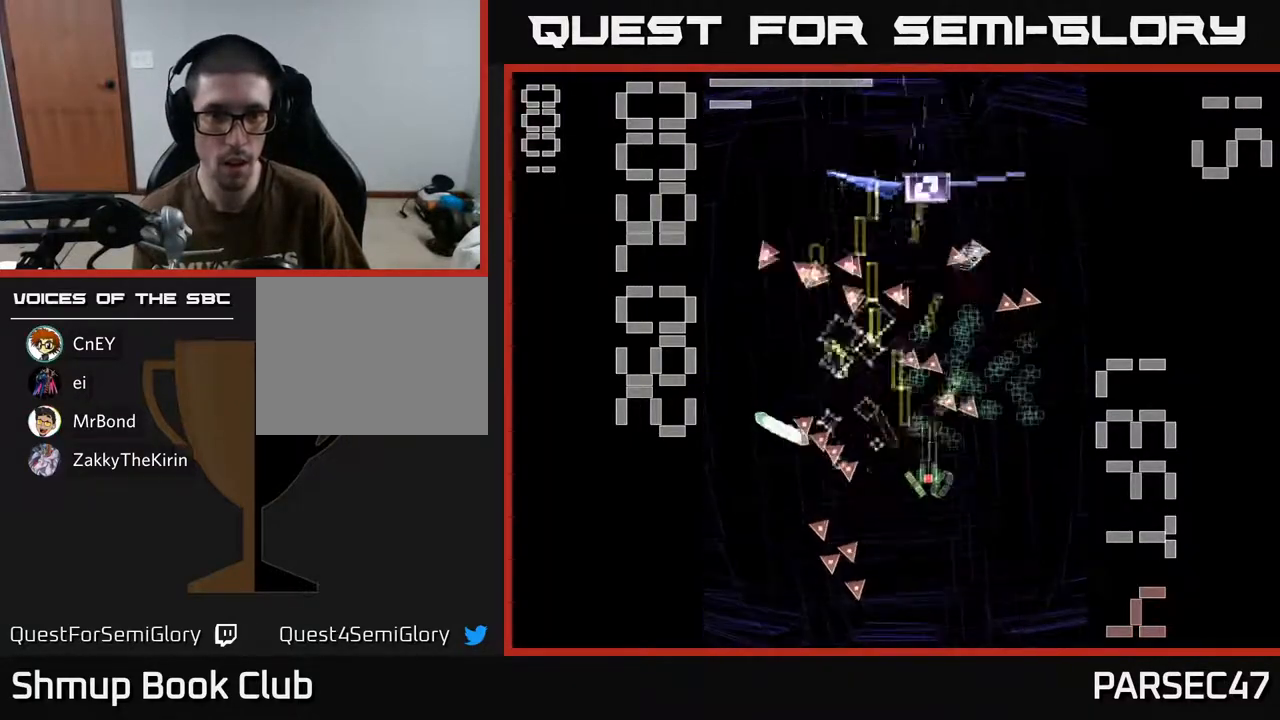
{"buttons": ["X", "R2", "DPAD_DOWN", "DPAD_RIGHT"], "events": [[200, "DPAD_RIGHT", "up"], [217, "DPAD_UP", "down"], [233, "DPAD_LEFT", "down"], [250, "DPAD_UP", "up"], [317, "DPAD_DOWN", "down"], [383, "DPAD_LEFT", "up"], [467, "DPAD_RIGHT", "down"]]}
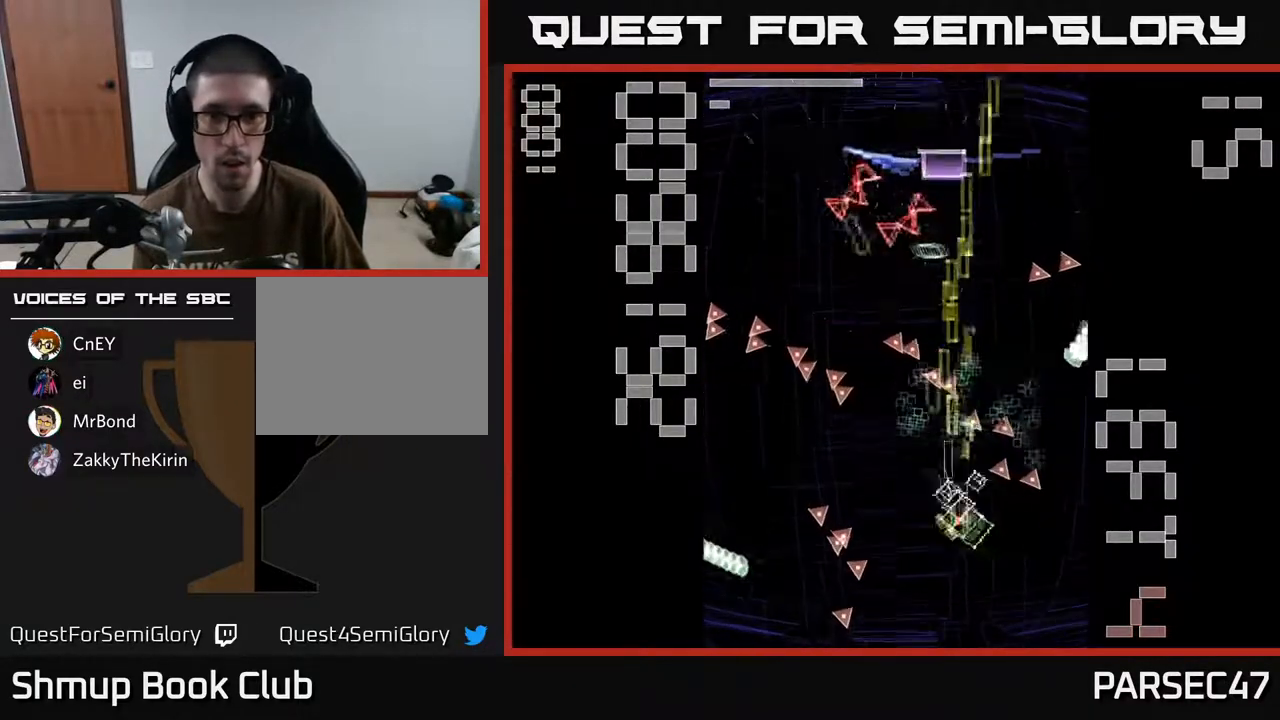
{"buttons": ["X", "R2", "DPAD_RIGHT"], "events": [[83, "DPAD_RIGHT", "up"], [150, "DPAD_DOWN", "up"], [150, "DPAD_LEFT", "down"], [233, "DPAD_UP", "down"], [367, "X", "up"], [400, "DPAD_LEFT", "up"], [467, "X", "down"], [483, "DPAD_RIGHT", "down"], [483, "DPAD_UP", "up"]]}
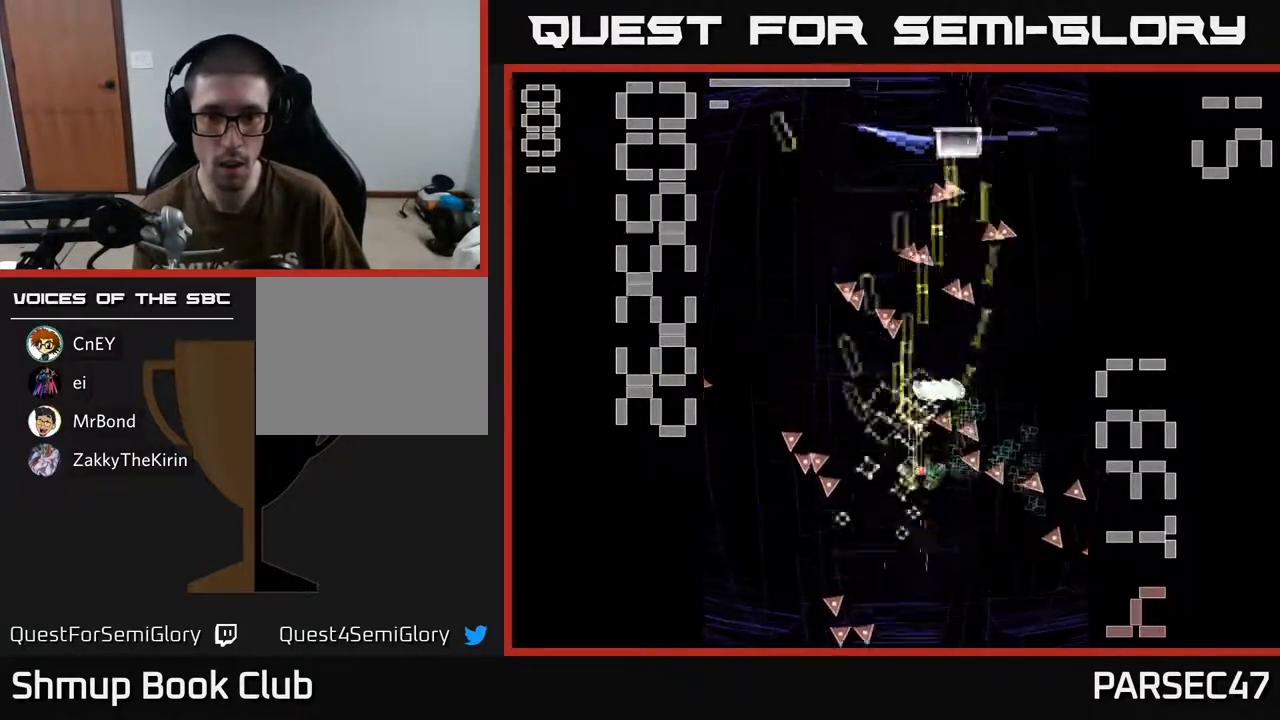
{"buttons": ["X", "R2", "DPAD_DOWN"], "events": [[17, "DPAD_UP", "down"], [50, "DPAD_UP", "up"], [117, "DPAD_DOWN", "down"], [183, "DPAD_RIGHT", "up"], [200, "DPAD_RIGHT", "down"], [233, "DPAD_RIGHT", "up"]]}
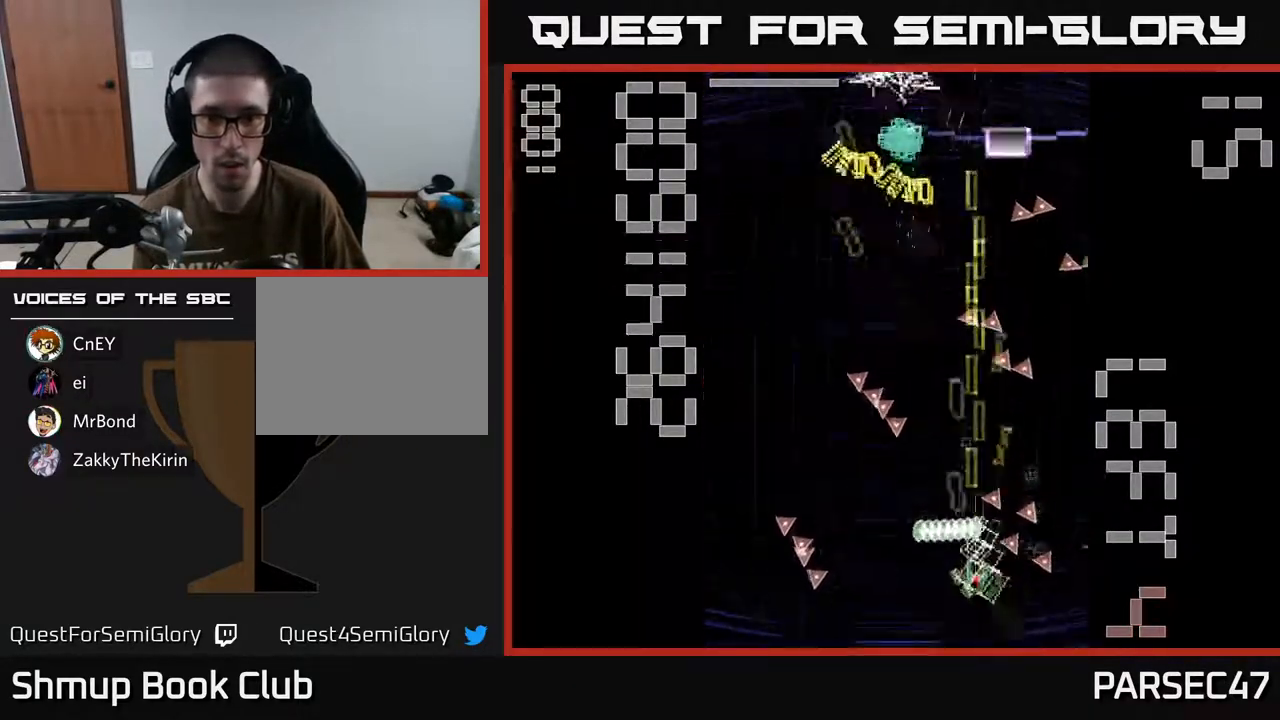
{"buttons": ["X", "R2", "DPAD_UP"], "events": [[100, "DPAD_RIGHT", "down"], [283, "DPAD_DOWN", "up"], [283, "DPAD_RIGHT", "up"], [317, "DPAD_LEFT", "down"], [350, "DPAD_UP", "down"], [483, "DPAD_LEFT", "up"]]}
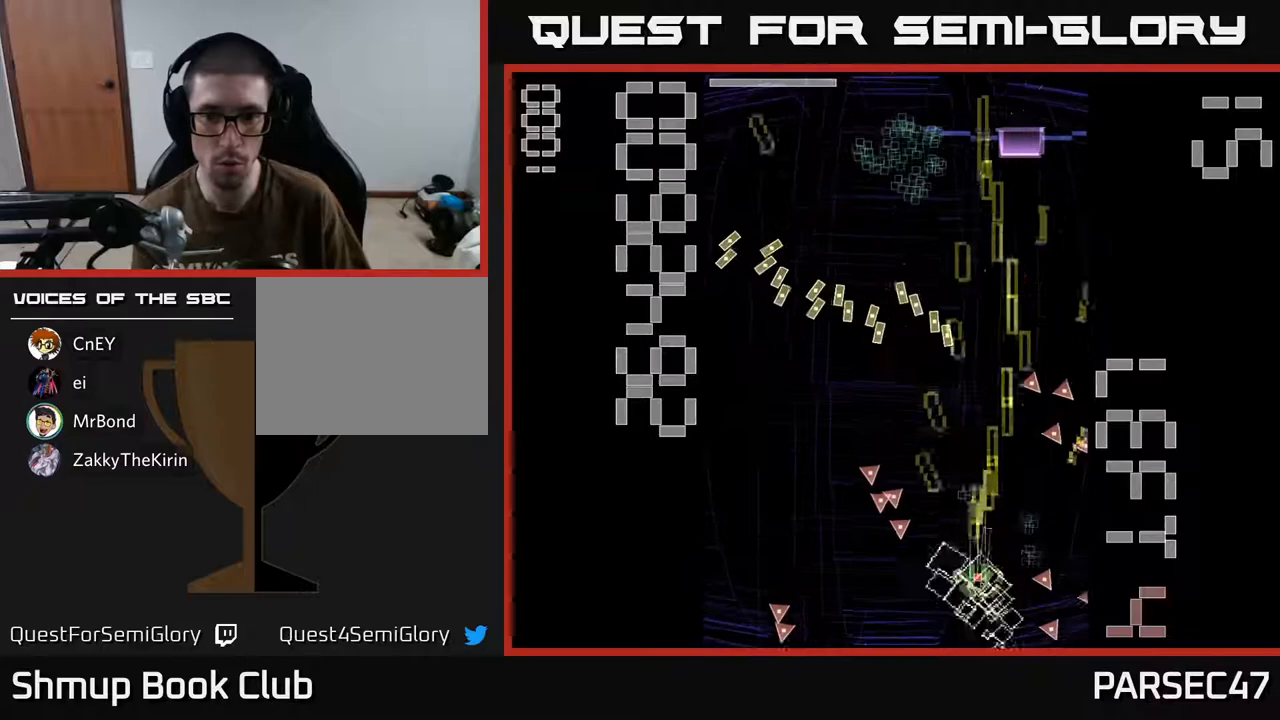
{"buttons": ["X", "R2", "DPAD_UP", "DPAD_RIGHT"], "events": [[217, "X", "up"], [267, "DPAD_UP", "up"], [300, "DPAD_DOWN", "down"], [300, "X", "down"], [350, "DPAD_RIGHT", "down"], [417, "DPAD_DOWN", "up"], [483, "DPAD_UP", "down"]]}
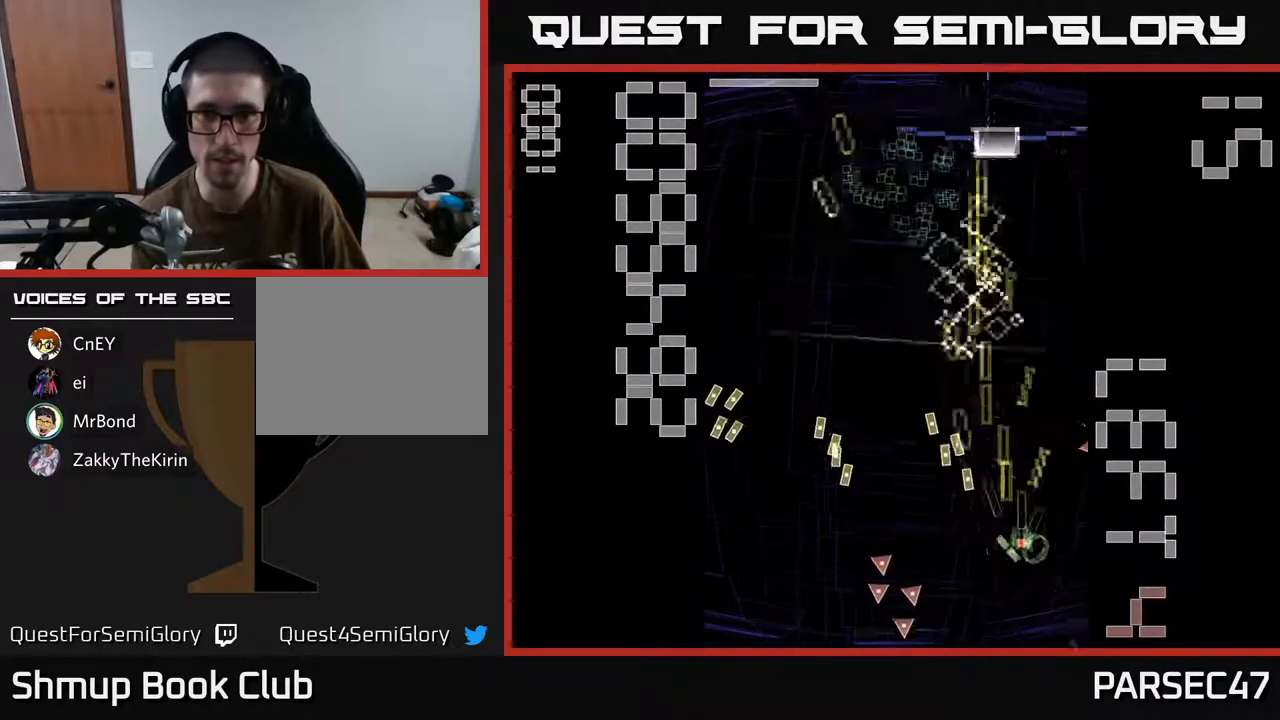
{"buttons": ["X", "R2", "DPAD_UP", "DPAD_LEFT"], "events": [[117, "DPAD_RIGHT", "up"], [217, "DPAD_LEFT", "down"]]}
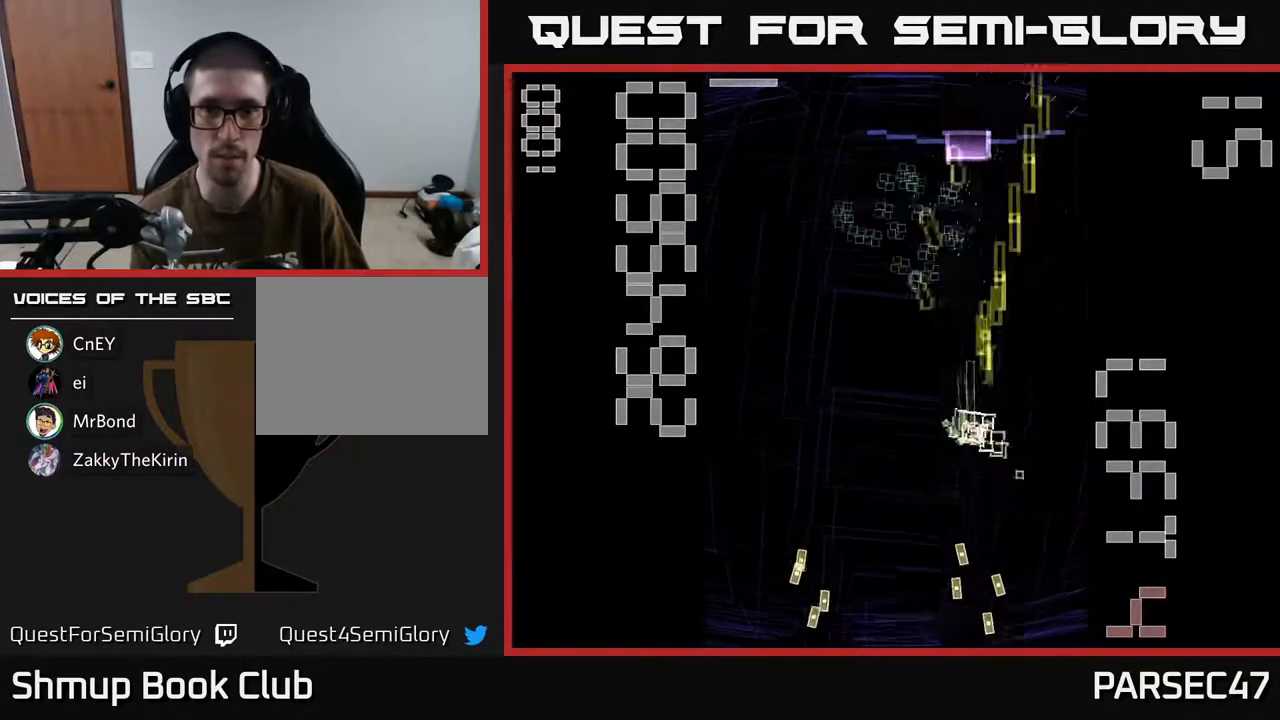
{"buttons": ["X", "R2", "DPAD_UP", "DPAD_LEFT"], "events": [[100, "DPAD_LEFT", "up"], [133, "X", "up"], [233, "X", "down"], [467, "DPAD_LEFT", "down"]]}
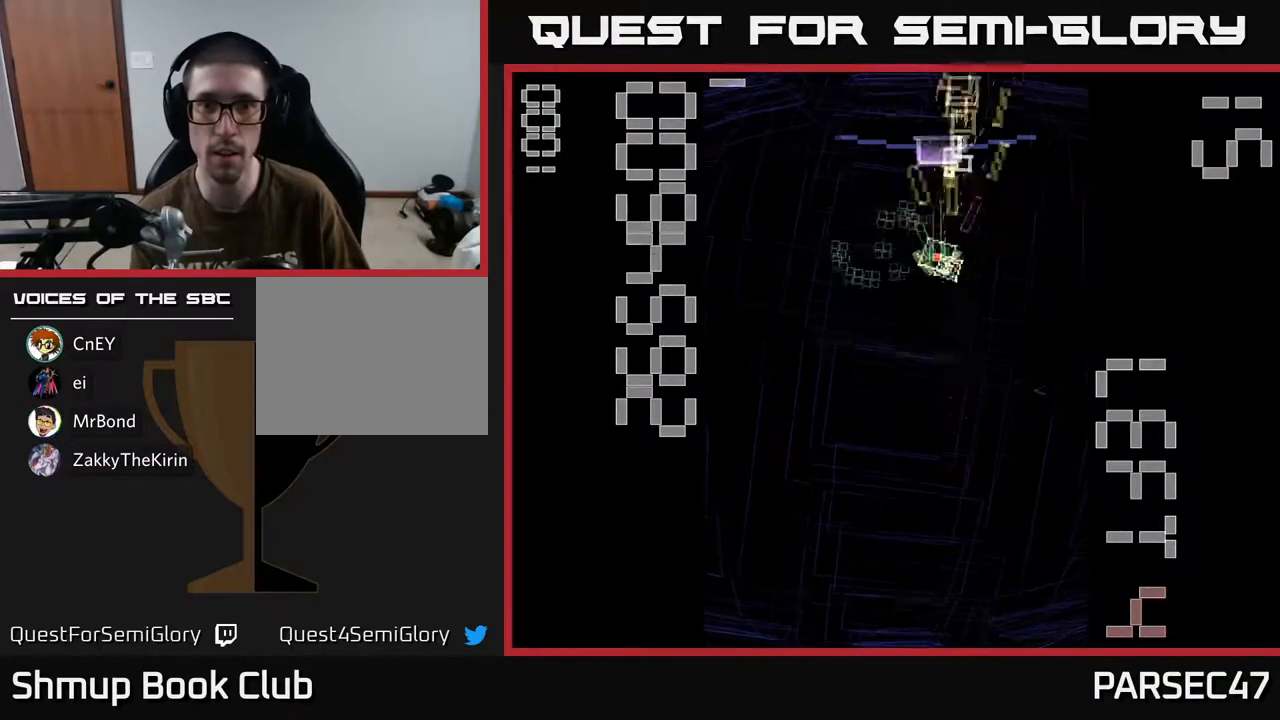
{"buttons": ["X", "R2", "DPAD_RIGHT"], "events": [[117, "DPAD_UP", "up"], [217, "DPAD_DOWN", "down"], [233, "DPAD_LEFT", "up"], [417, "DPAD_RIGHT", "down"], [450, "DPAD_DOWN", "up"]]}
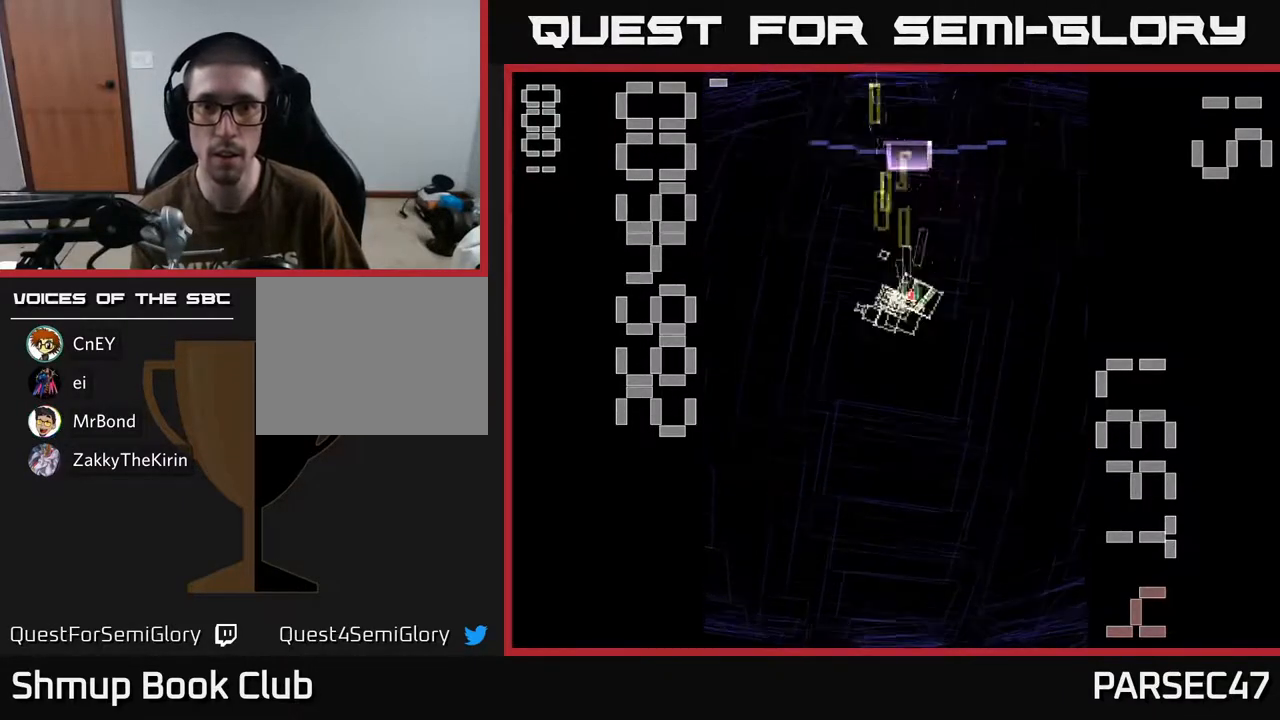
{"buttons": ["R2", "DPAD_UP", "DPAD_RIGHT"], "events": [[17, "DPAD_RIGHT", "up"], [17, "DPAD_UP", "down"], [33, "X", "up"], [50, "DPAD_LEFT", "down"], [67, "DPAD_UP", "up"], [233, "DPAD_UP", "down"], [250, "DPAD_LEFT", "up"], [367, "DPAD_RIGHT", "down"]]}
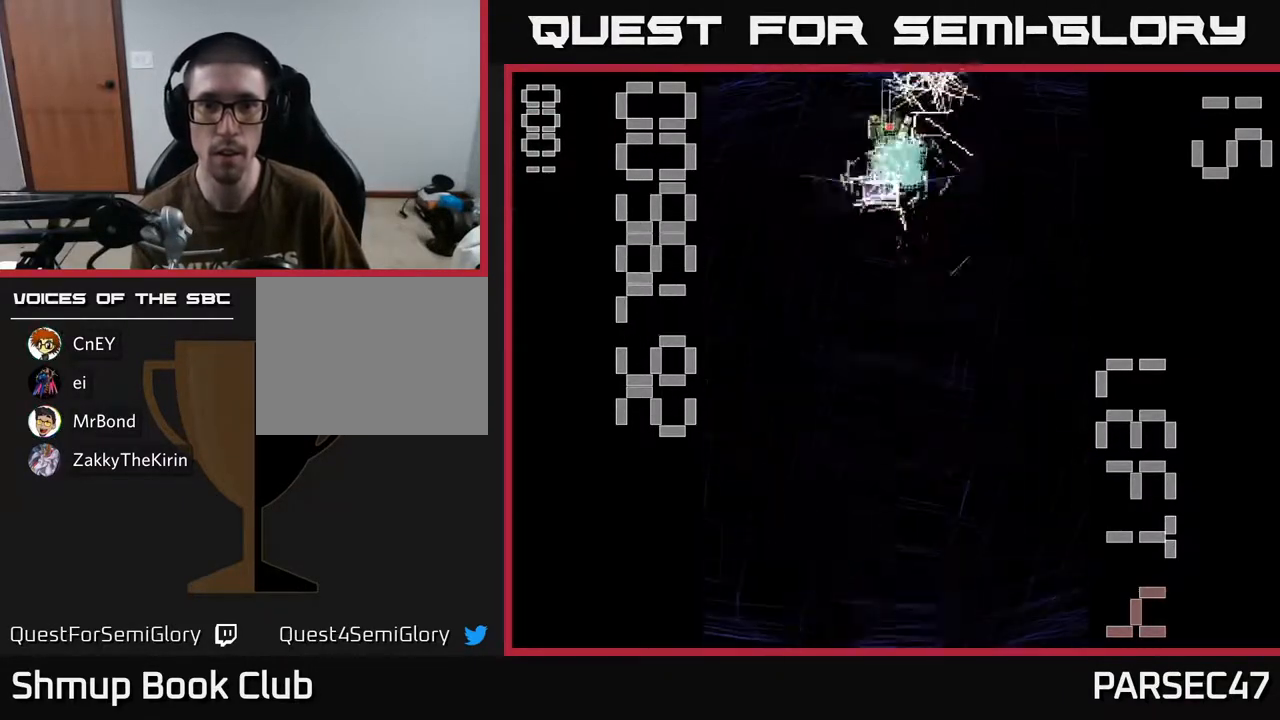
{"buttons": ["R2", "DPAD_DOWN"], "events": [[33, "DPAD_RIGHT", "up"], [100, "DPAD_LEFT", "down"], [117, "DPAD_UP", "up"], [133, "DPAD_DOWN", "down"], [183, "DPAD_LEFT", "up"], [233, "DPAD_RIGHT", "down"], [450, "DPAD_RIGHT", "up"]]}
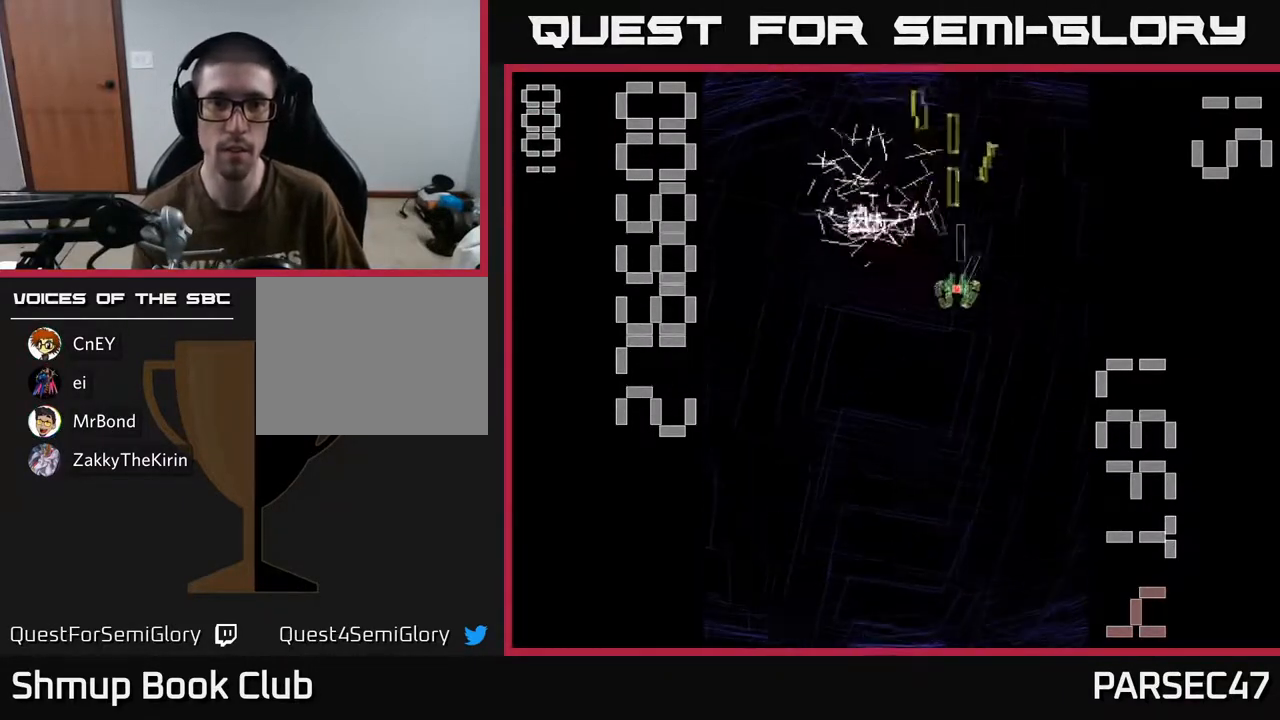
{"buttons": ["DPAD_DOWN"], "events": [[233, "R2", "up"]]}
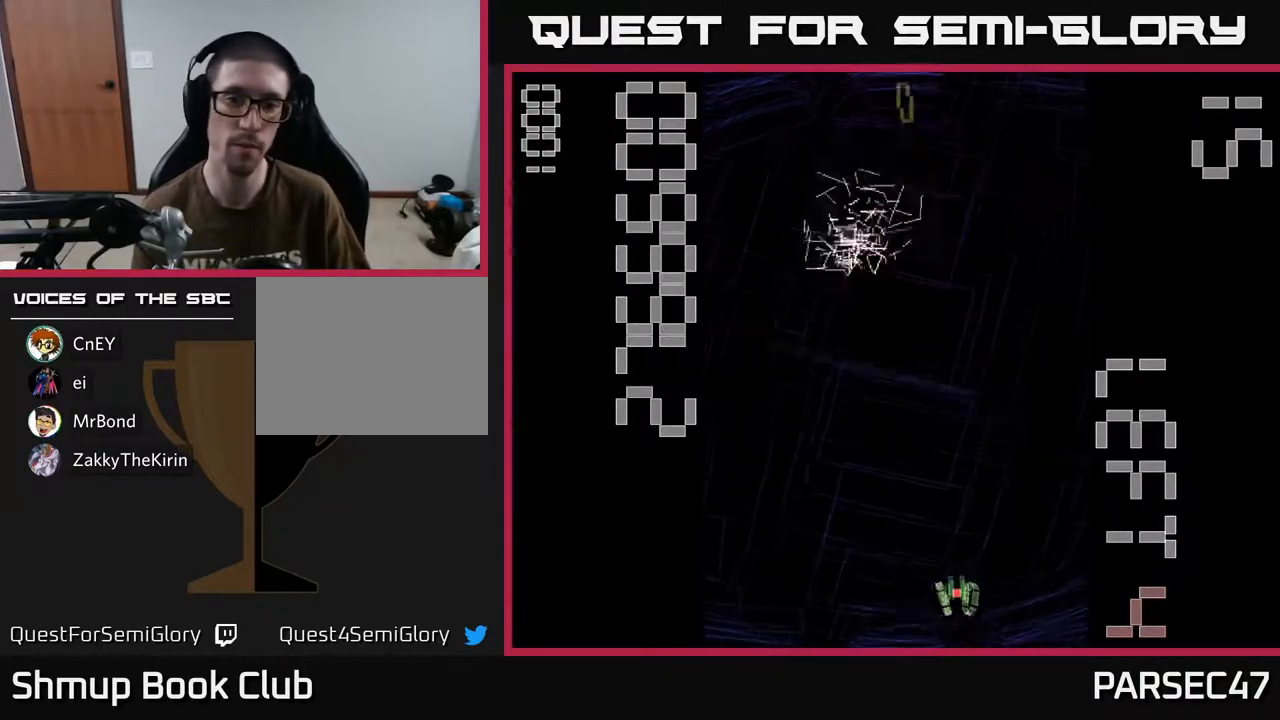
{"buttons": ["R2", "DPAD_LEFT"], "events": [[100, "R2", "down"], [267, "DPAD_DOWN", "up"], [317, "DPAD_LEFT", "down"]]}
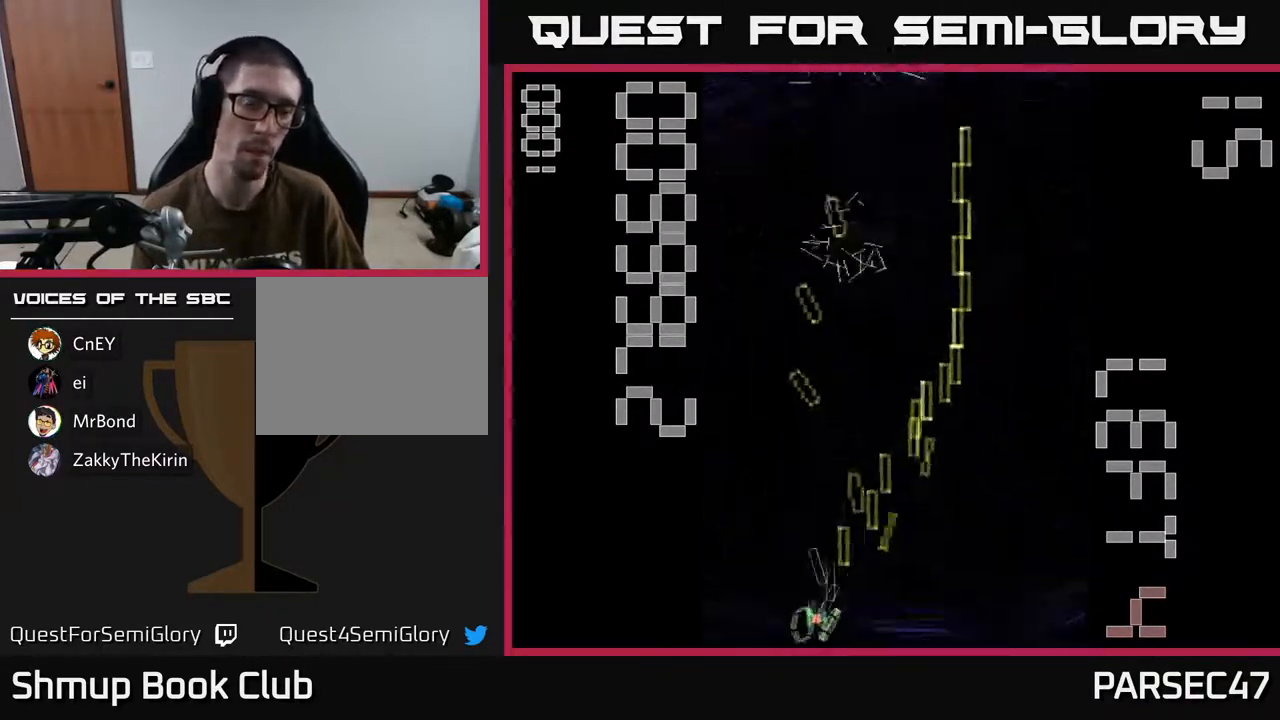
{"buttons": ["R2", "DPAD_RIGHT"], "events": [[150, "DPAD_LEFT", "up"], [233, "DPAD_RIGHT", "down"]]}